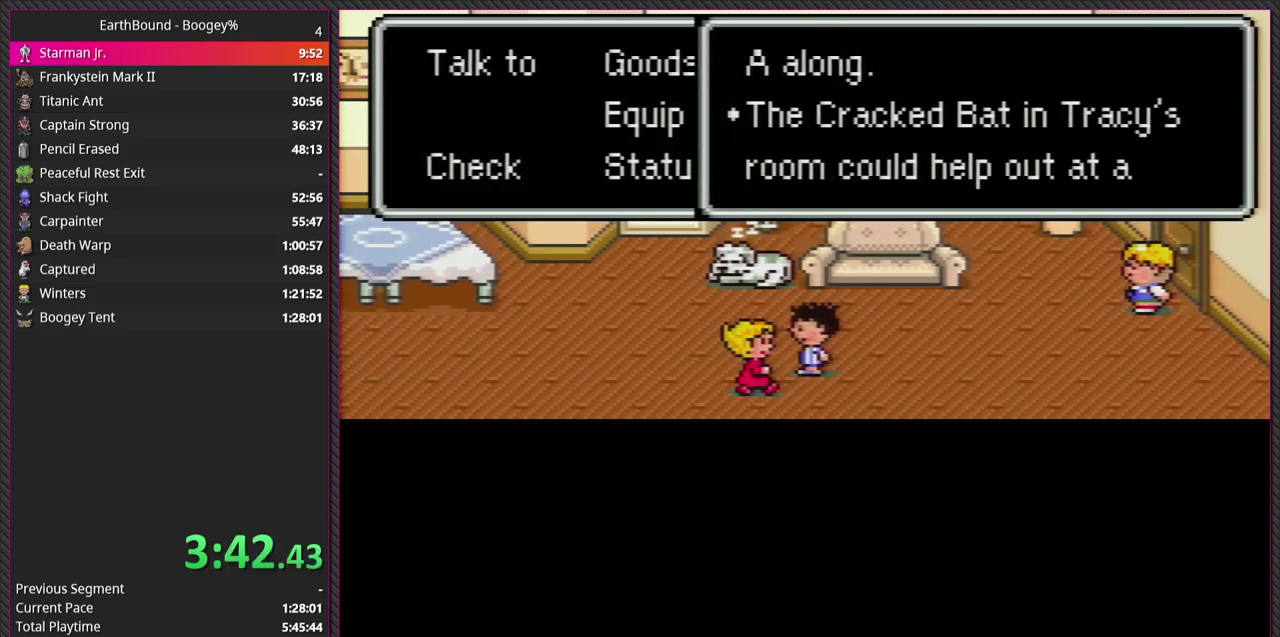
Gameplay with a controller (PlayStation layout); each line is a JSON object with the inputs held at the frame after it. "events" lists button and stick changes between this image and that frame as [ms after this image, input, new state], when the widget could be followed in between. Not read: L3 R3.
{"buttons": ["L1"], "events": [[50, "L1", "down"], [67, "CIRCLE", "down"], [167, "L1", "up"], [183, "CIRCLE", "up"], [267, "L1", "down"], [300, "CIRCLE", "down"], [367, "L1", "up"], [383, "CIRCLE", "up"], [483, "L1", "down"]]}
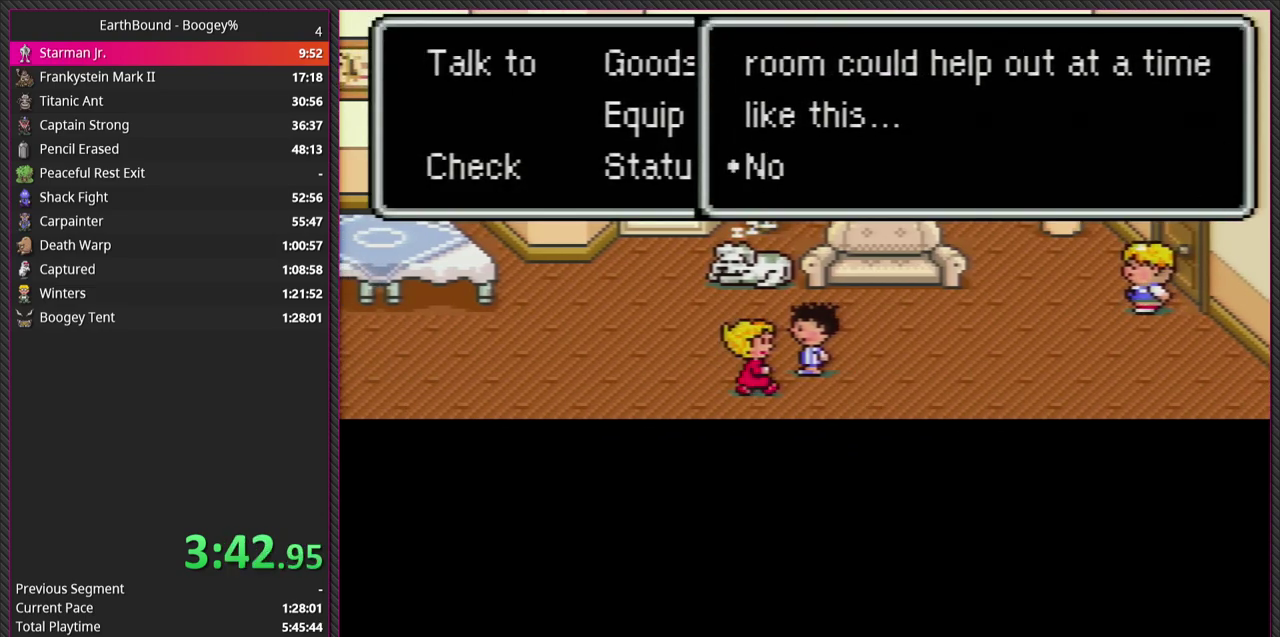
{"buttons": ["L1"], "events": [[17, "CIRCLE", "down"], [83, "L1", "up"], [100, "CIRCLE", "up"], [183, "L1", "down"], [283, "CIRCLE", "down"], [317, "L1", "up"], [383, "CIRCLE", "up"], [400, "L1", "down"]]}
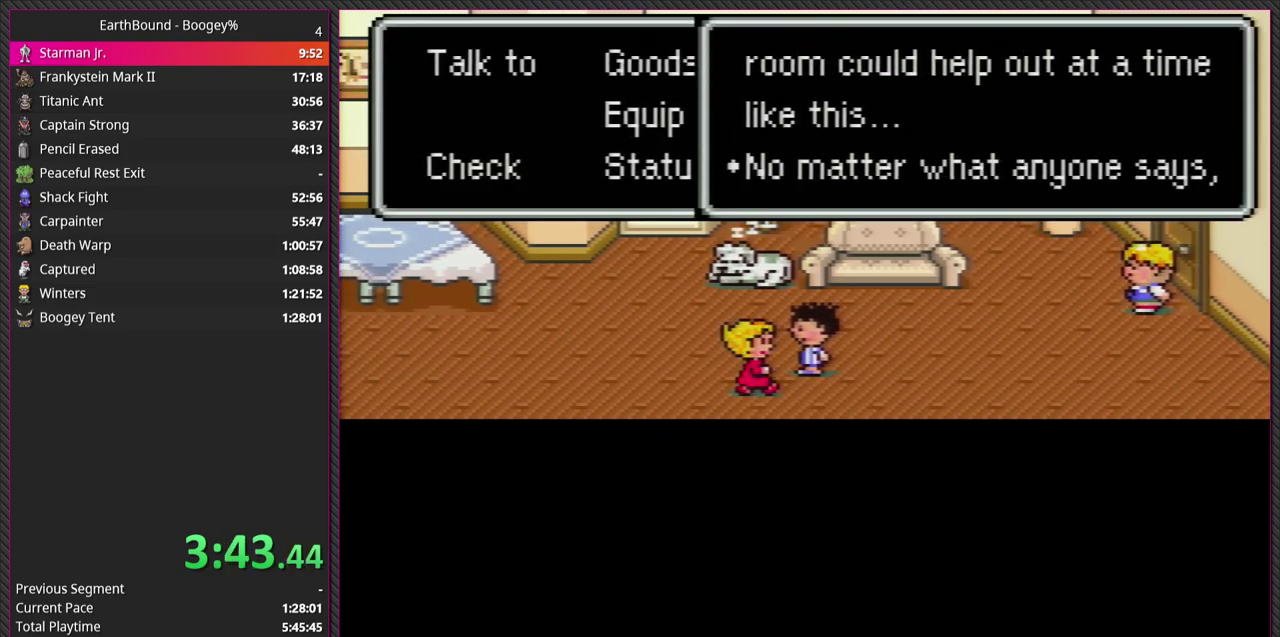
{"buttons": ["CIRCLE"], "events": [[17, "CIRCLE", "down"], [33, "L1", "up"], [83, "CIRCLE", "up"], [117, "L1", "down"], [233, "CIRCLE", "down"], [267, "L1", "up"], [350, "CIRCLE", "up"], [367, "L1", "down"], [467, "CIRCLE", "down"], [483, "L1", "up"]]}
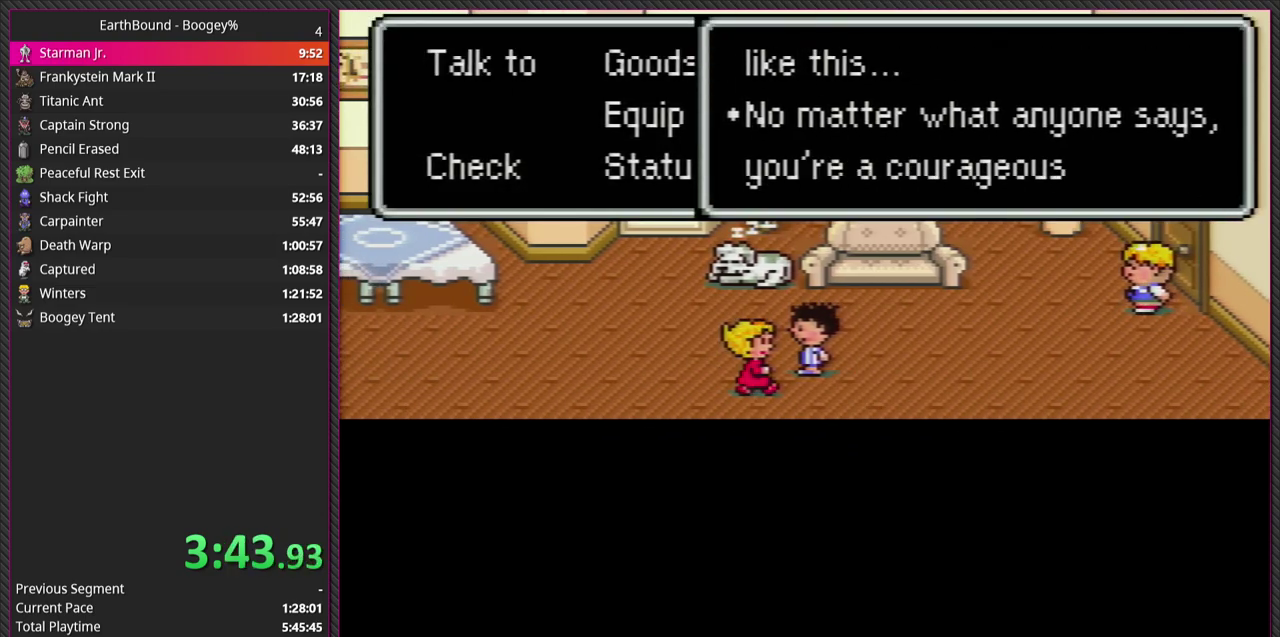
{"buttons": ["CIRCLE"], "events": [[83, "CIRCLE", "up"], [83, "L1", "down"], [183, "CIRCLE", "down"], [200, "L1", "up"], [300, "CIRCLE", "up"], [333, "L1", "down"], [417, "CIRCLE", "down"], [433, "L1", "up"]]}
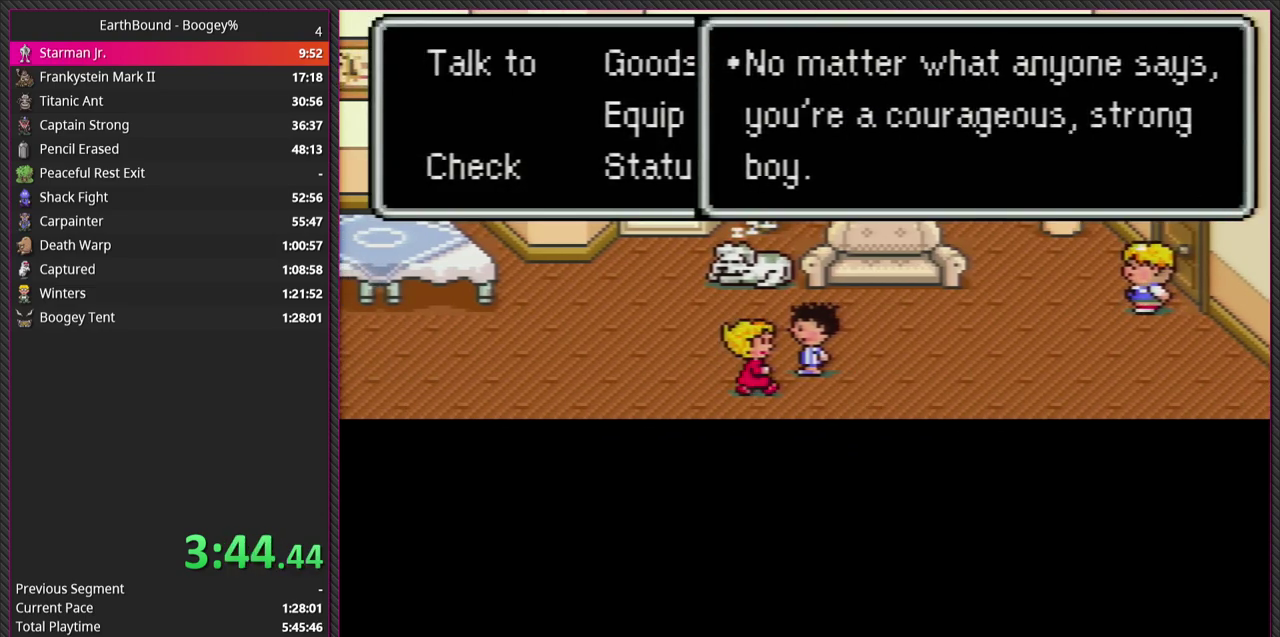
{"buttons": ["CIRCLE"], "events": [[50, "CIRCLE", "up"], [67, "L1", "down"], [150, "CIRCLE", "down"], [183, "L1", "up"], [300, "CIRCLE", "up"], [300, "L1", "down"], [383, "CIRCLE", "down"], [417, "L1", "up"]]}
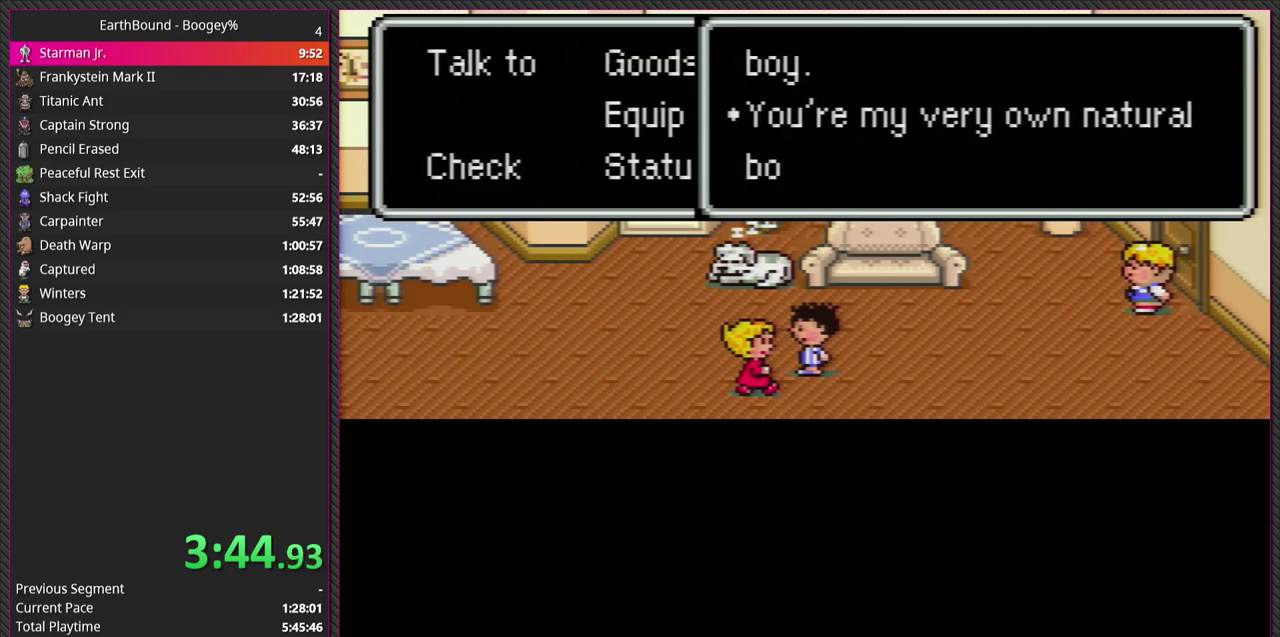
{"buttons": ["L1"], "events": [[33, "CIRCLE", "up"], [33, "L1", "down"], [117, "CIRCLE", "down"], [133, "L1", "up"], [267, "CIRCLE", "up"], [267, "L1", "down"], [367, "CIRCLE", "down"], [383, "L1", "up"], [500, "CIRCLE", "up"], [500, "L1", "down"]]}
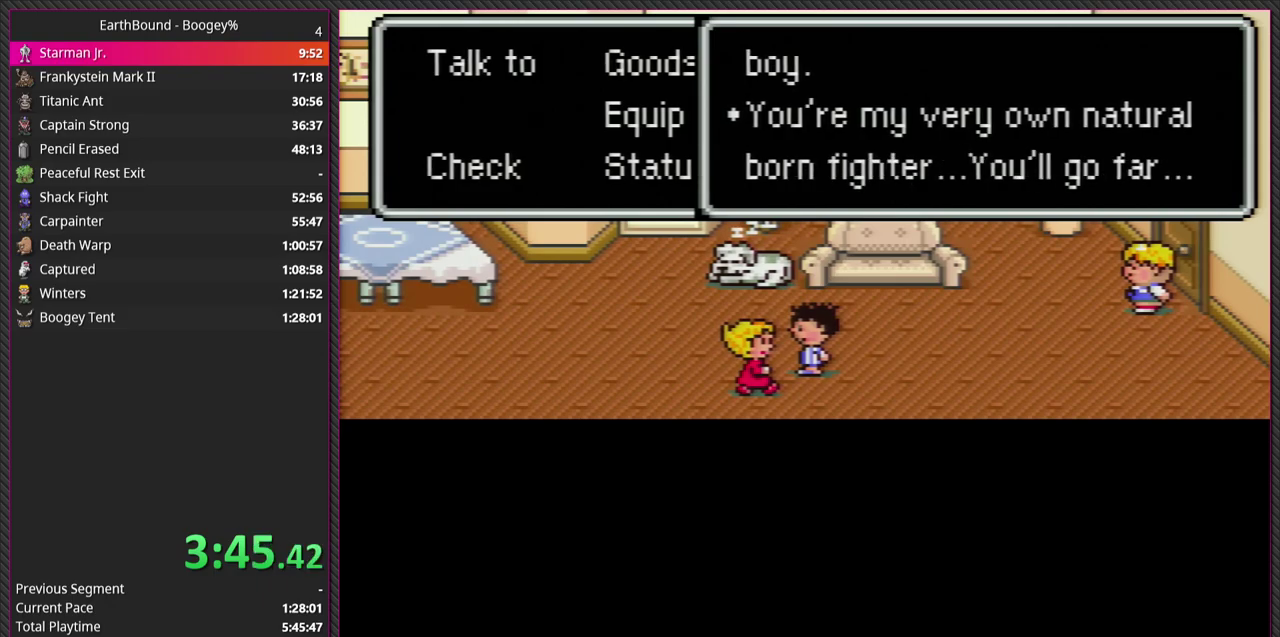
{"buttons": ["L1"], "events": [[83, "CIRCLE", "down"], [117, "L1", "up"], [217, "L1", "down"], [233, "CIRCLE", "up"], [333, "CIRCLE", "down"], [367, "L1", "up"], [450, "CIRCLE", "up"], [450, "L1", "down"]]}
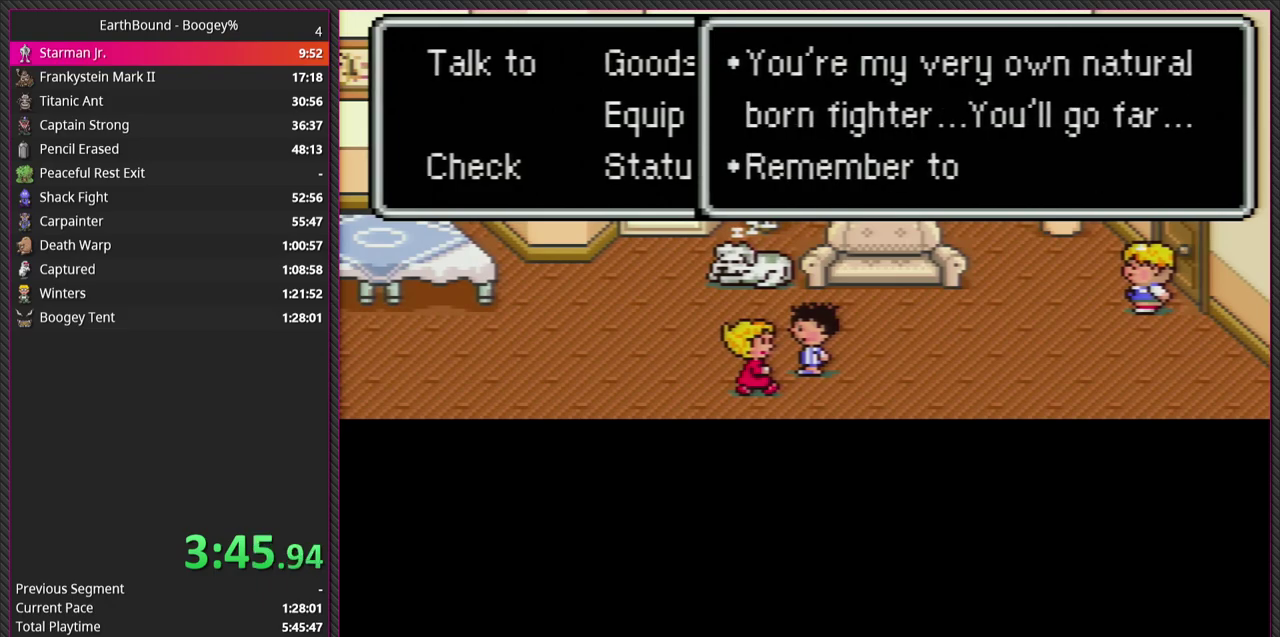
{"buttons": ["L1"], "events": [[83, "CIRCLE", "down"], [100, "L1", "up"], [183, "CIRCLE", "up"], [183, "L1", "down"], [300, "CIRCLE", "down"], [333, "L1", "up"], [433, "CIRCLE", "up"], [433, "L1", "down"]]}
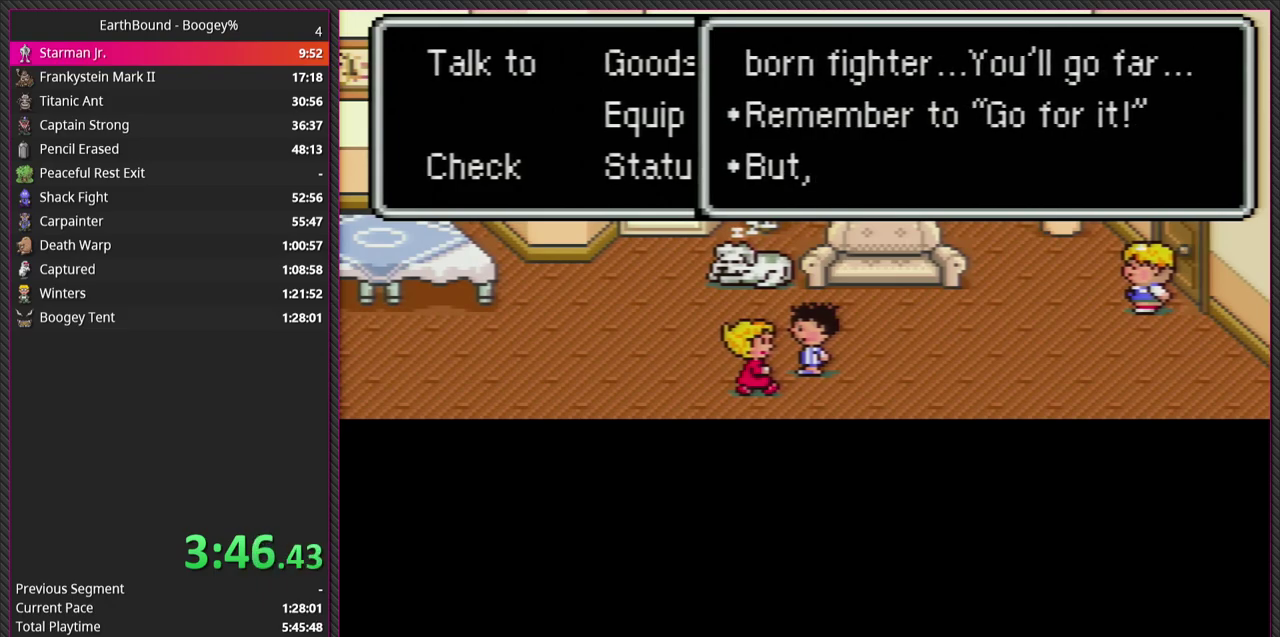
{"buttons": ["L1"], "events": [[50, "CIRCLE", "down"], [83, "L1", "up"], [167, "L1", "down"], [183, "CIRCLE", "up"], [283, "CIRCLE", "down"], [333, "L1", "up"], [383, "L1", "down"], [417, "CIRCLE", "up"]]}
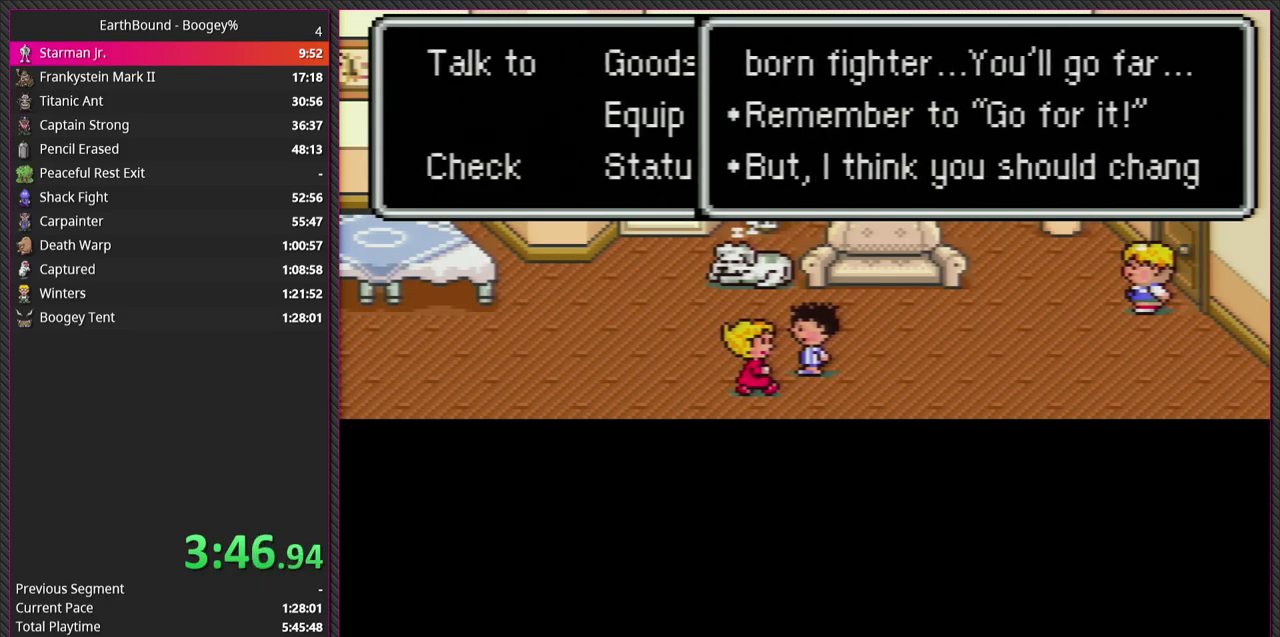
{"buttons": ["CIRCLE", "L1"], "events": [[17, "CIRCLE", "down"], [17, "L1", "up"], [133, "L1", "down"], [150, "CIRCLE", "up"], [267, "CIRCLE", "down"], [267, "L1", "up"], [367, "L1", "down"], [400, "CIRCLE", "up"], [500, "CIRCLE", "down"]]}
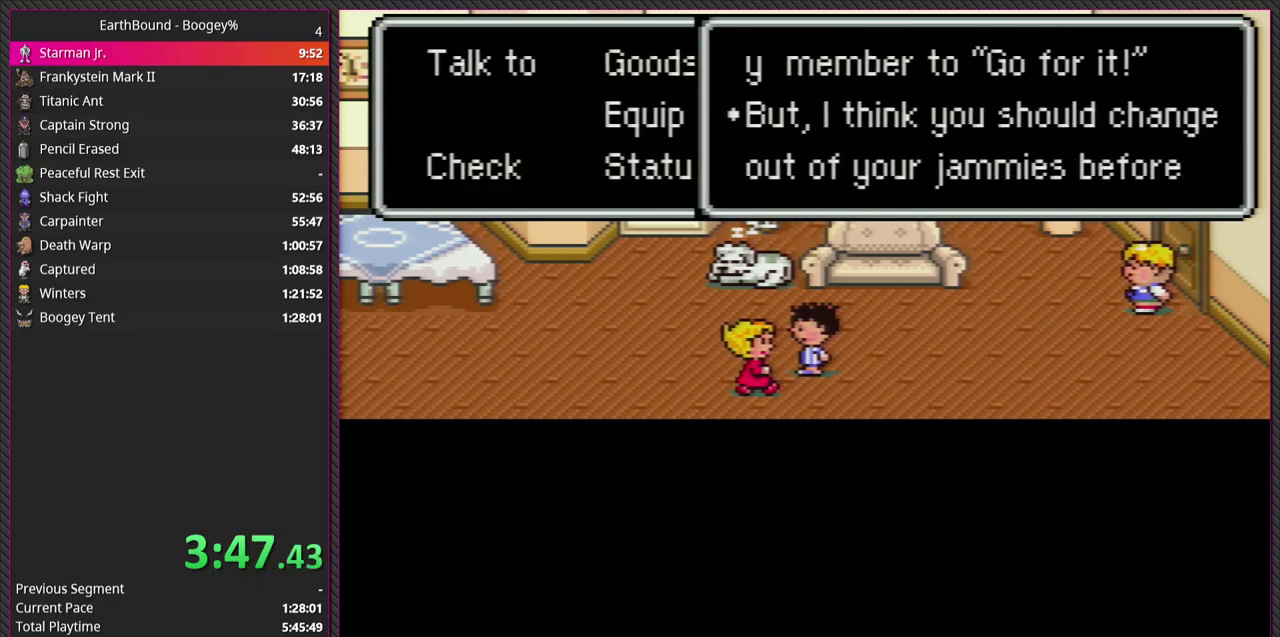
{"buttons": ["CIRCLE"], "events": [[17, "L1", "up"], [83, "L1", "down"], [133, "CIRCLE", "up"], [217, "CIRCLE", "down"], [217, "L1", "up"], [317, "L1", "down"], [383, "CIRCLE", "up"], [433, "L1", "up"], [450, "CIRCLE", "down"]]}
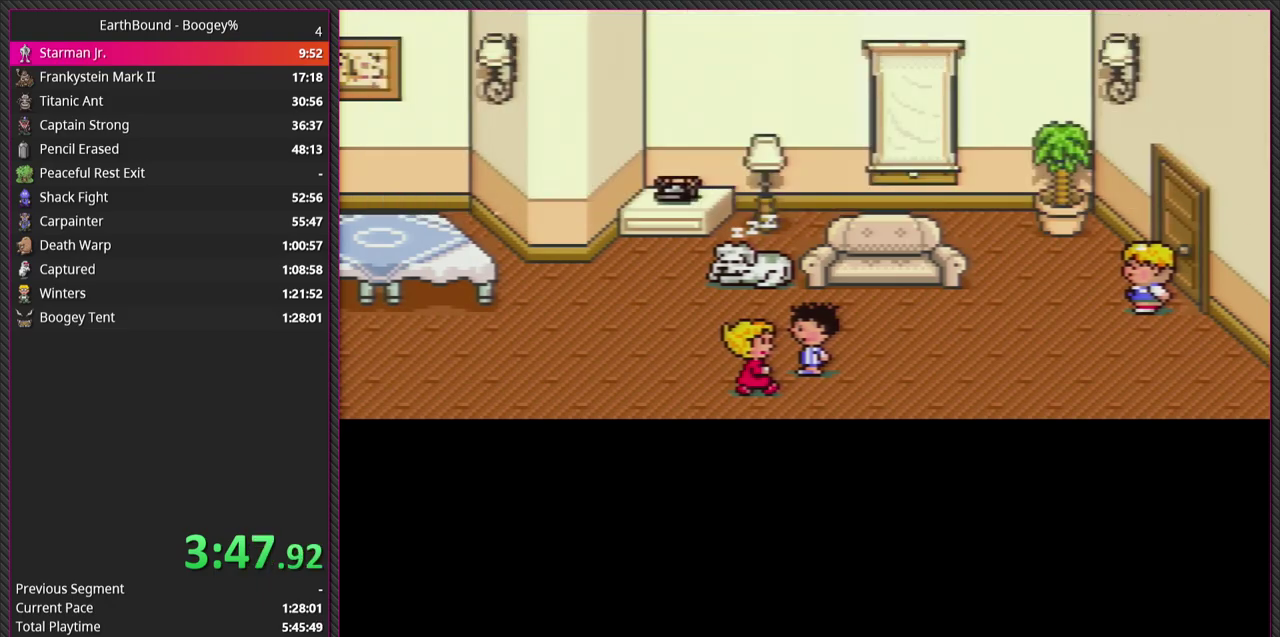
{"buttons": [], "events": [[50, "L1", "down"], [100, "CIRCLE", "up"], [167, "L1", "up"], [217, "CIRCLE", "down"], [300, "L1", "down"], [383, "CIRCLE", "up"], [433, "L1", "up"]]}
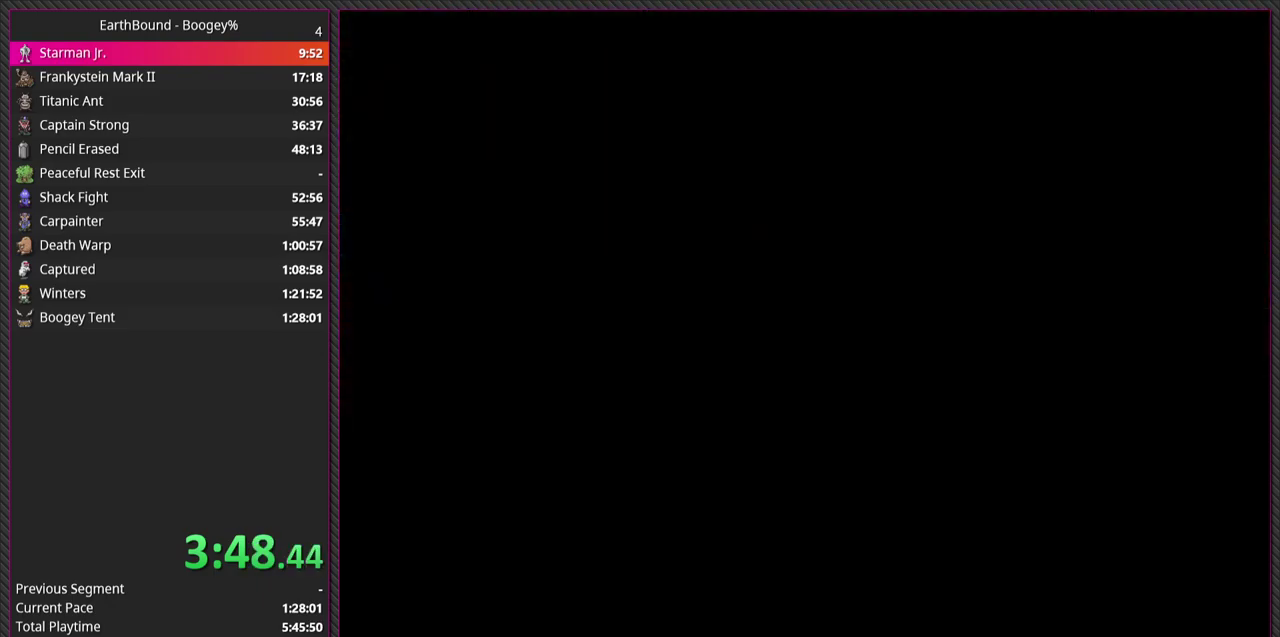
{"buttons": [], "events": []}
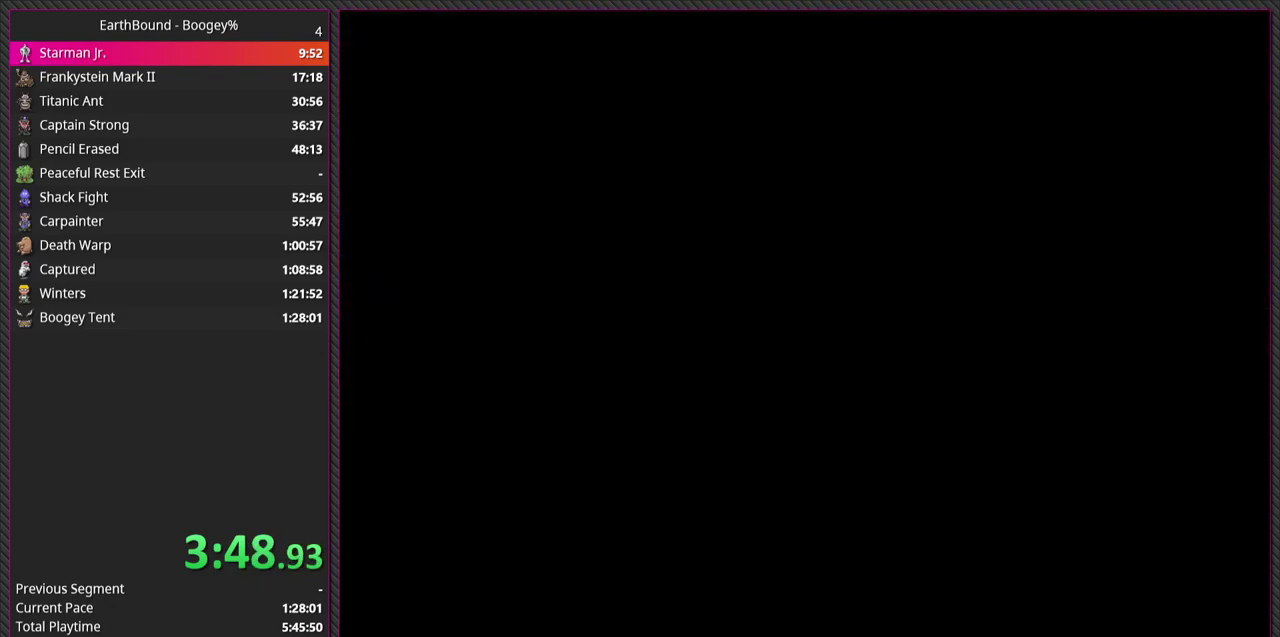
{"buttons": [], "events": []}
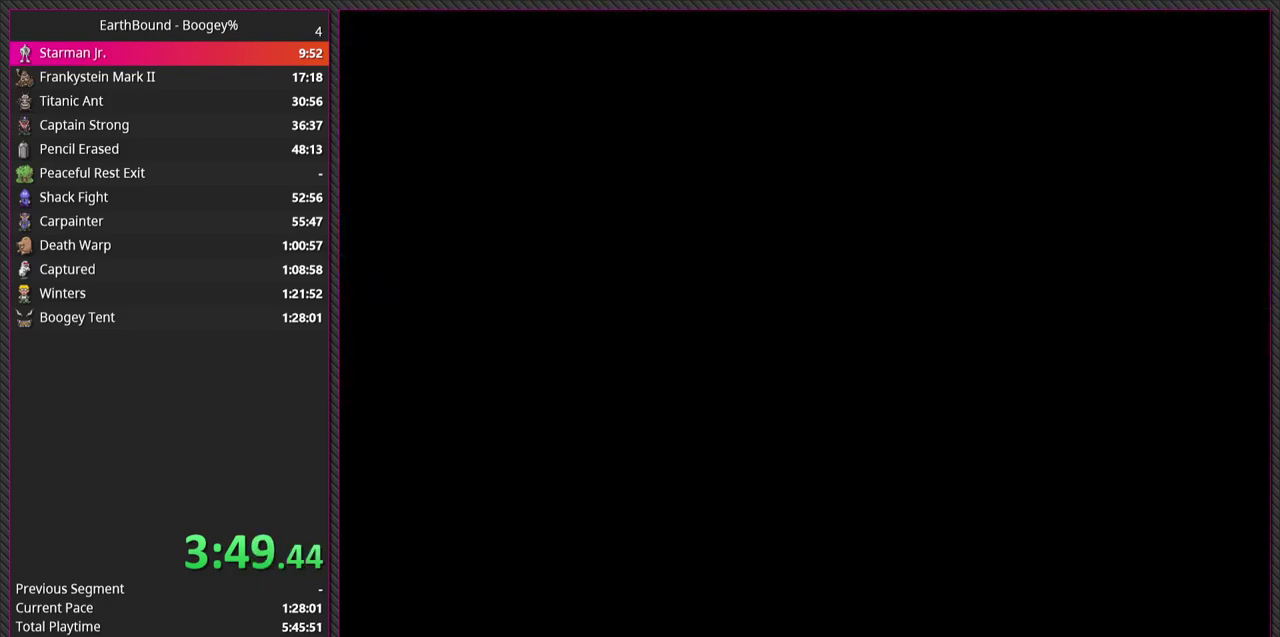
{"buttons": [], "events": []}
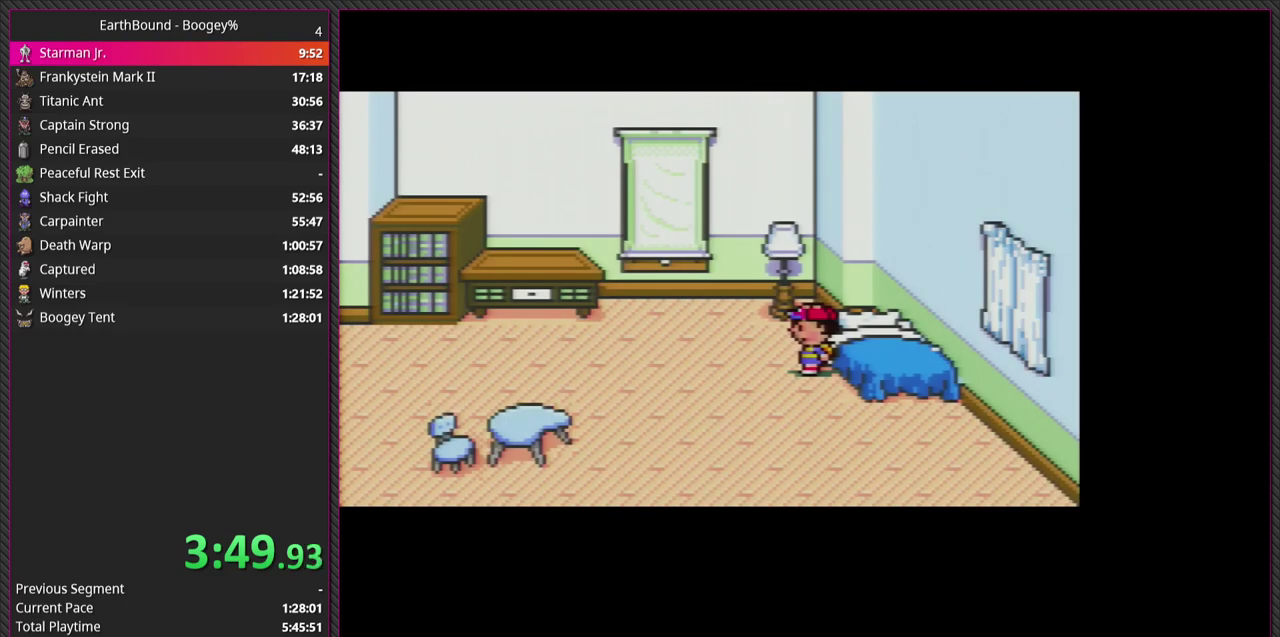
{"buttons": ["DPAD_LEFT"], "events": [[200, "DPAD_LEFT", "down"]]}
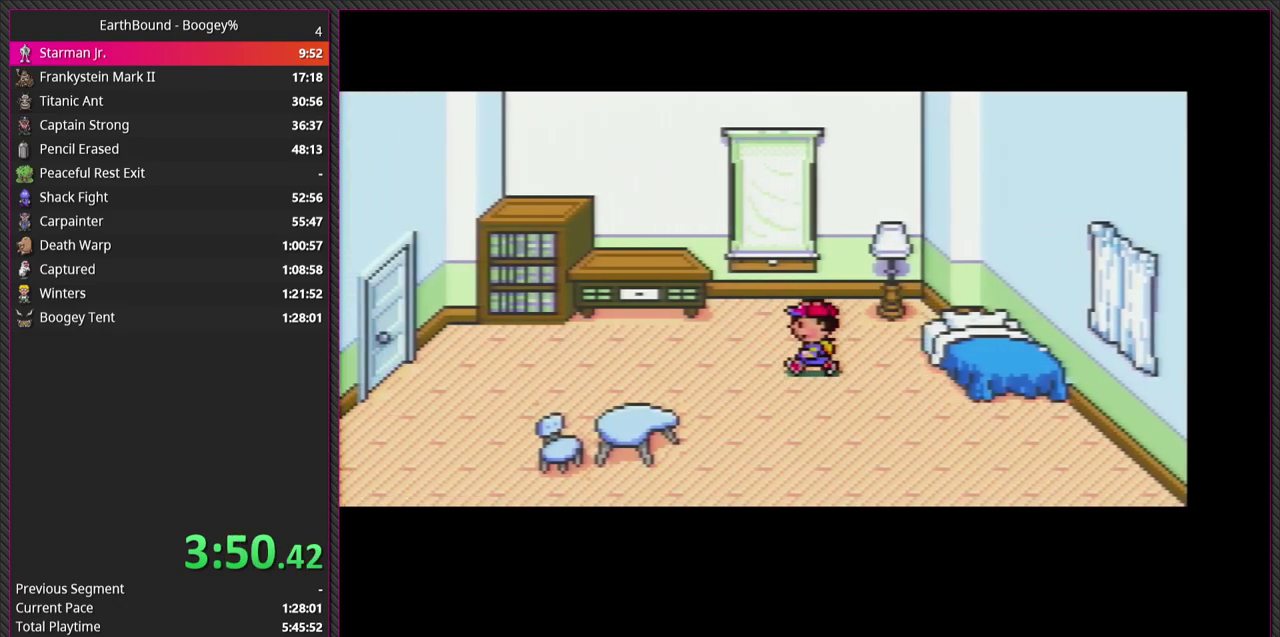
{"buttons": ["DPAD_LEFT"], "events": []}
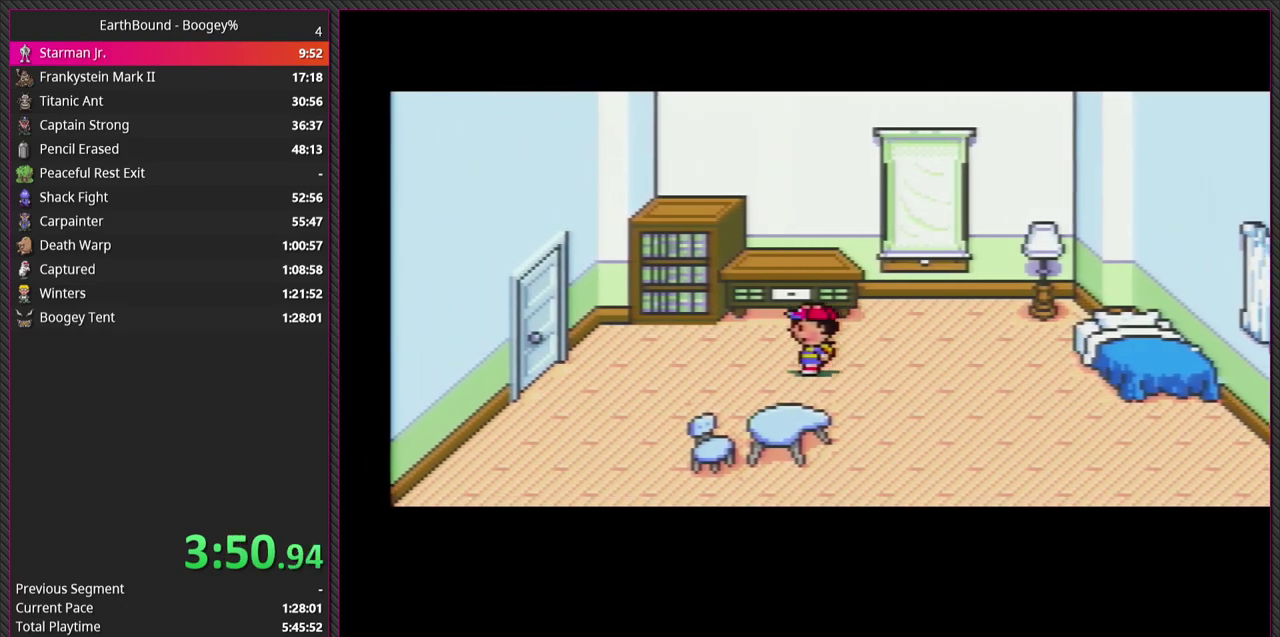
{"buttons": ["DPAD_LEFT"], "events": []}
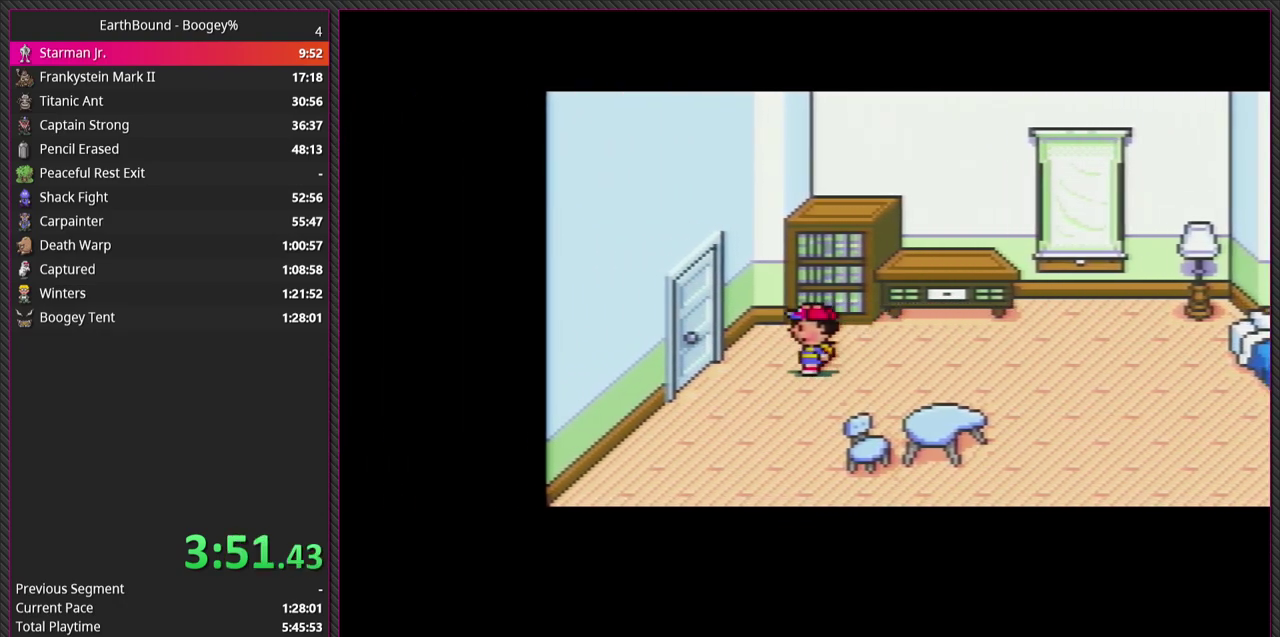
{"buttons": ["DPAD_LEFT"], "events": []}
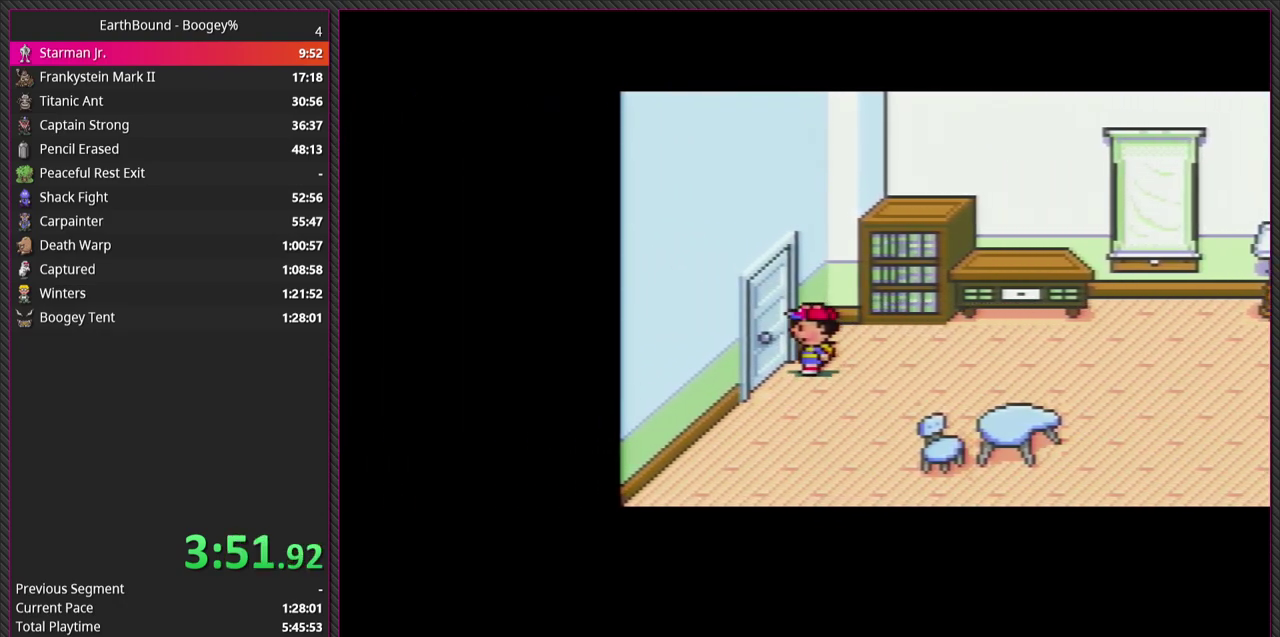
{"buttons": [], "events": [[317, "DPAD_LEFT", "up"]]}
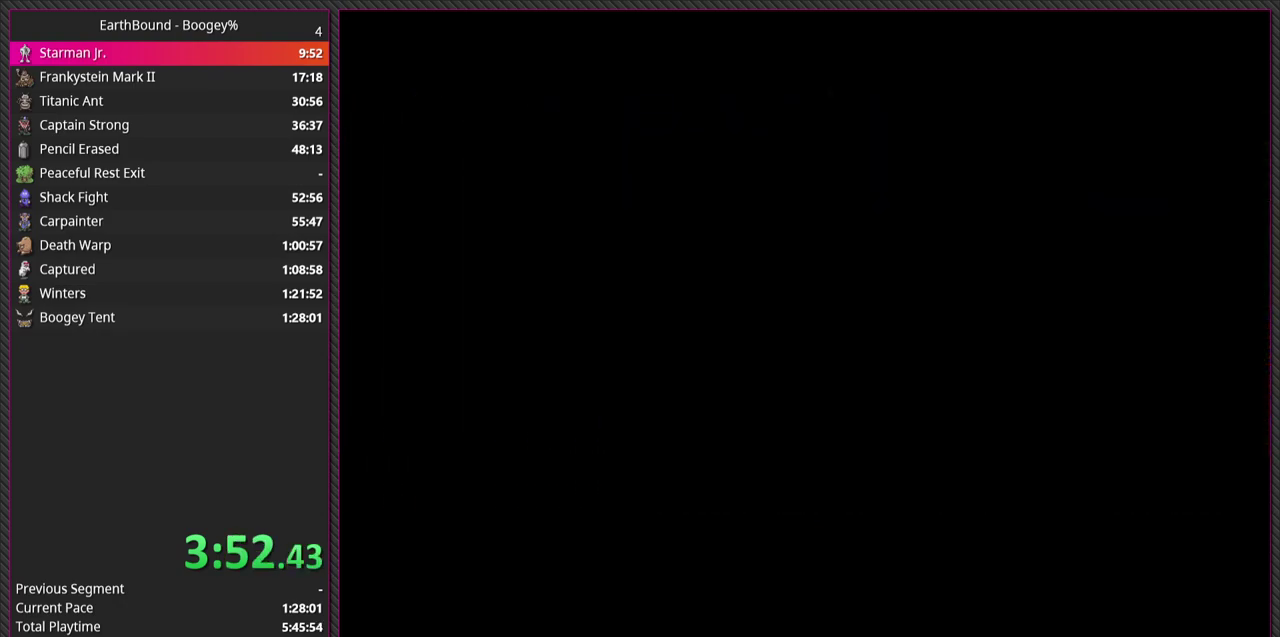
{"buttons": ["DPAD_LEFT"], "events": [[83, "DPAD_LEFT", "down"]]}
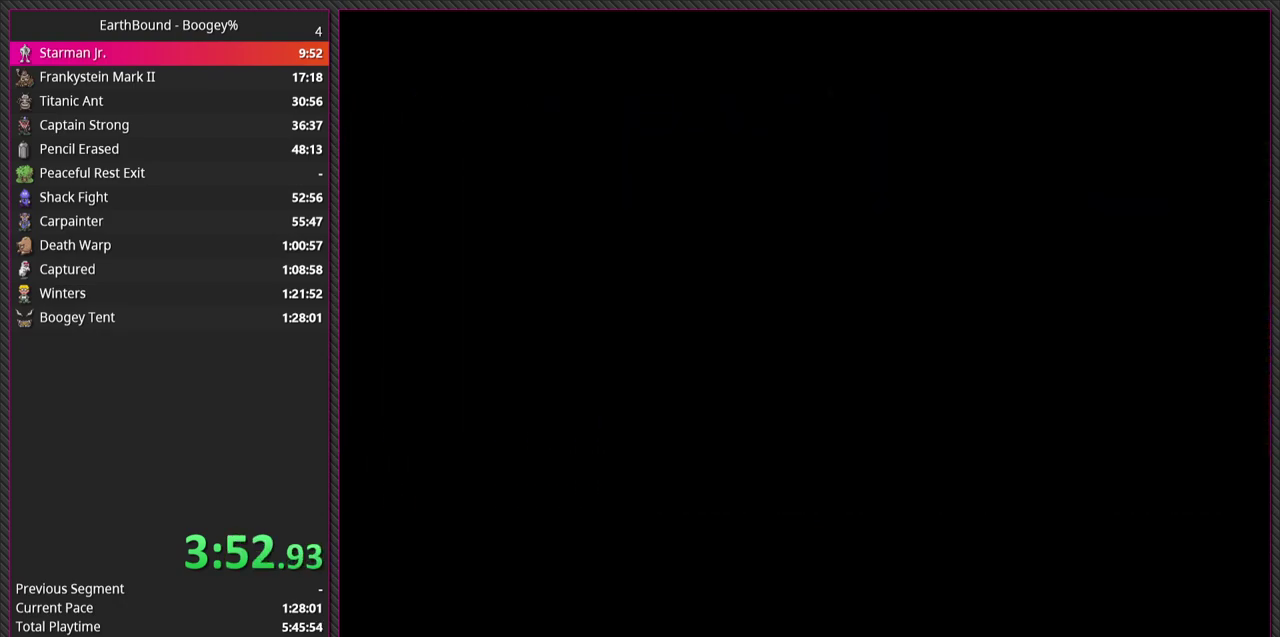
{"buttons": ["DPAD_LEFT"], "events": []}
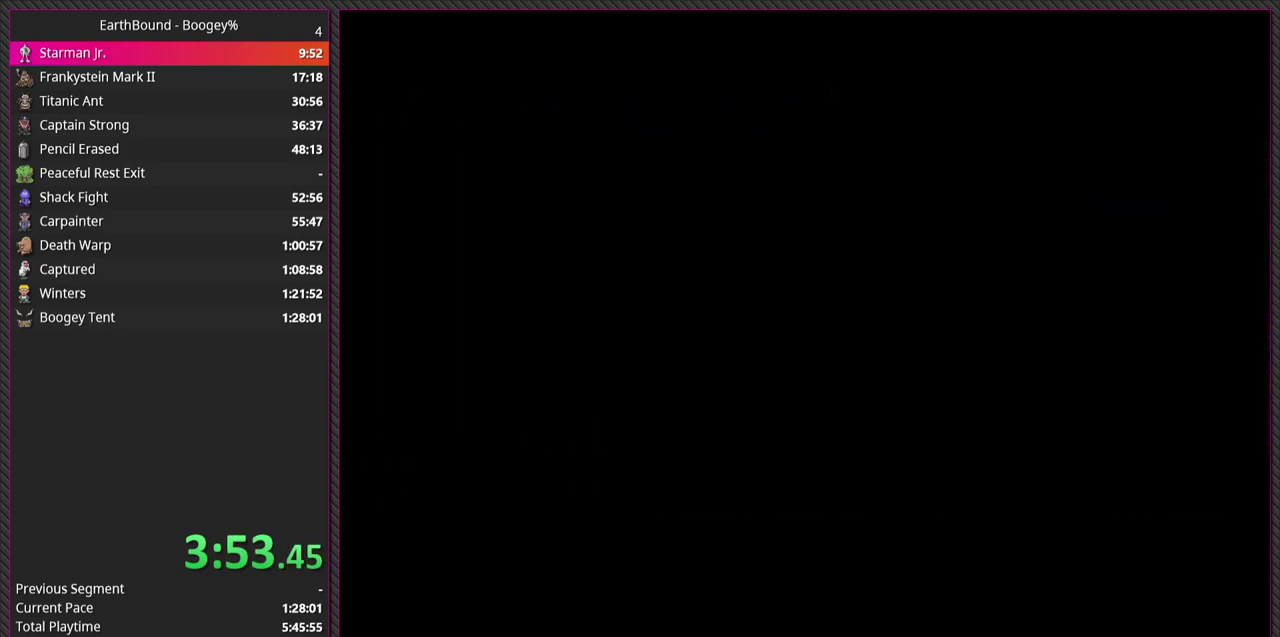
{"buttons": ["DPAD_LEFT"], "events": []}
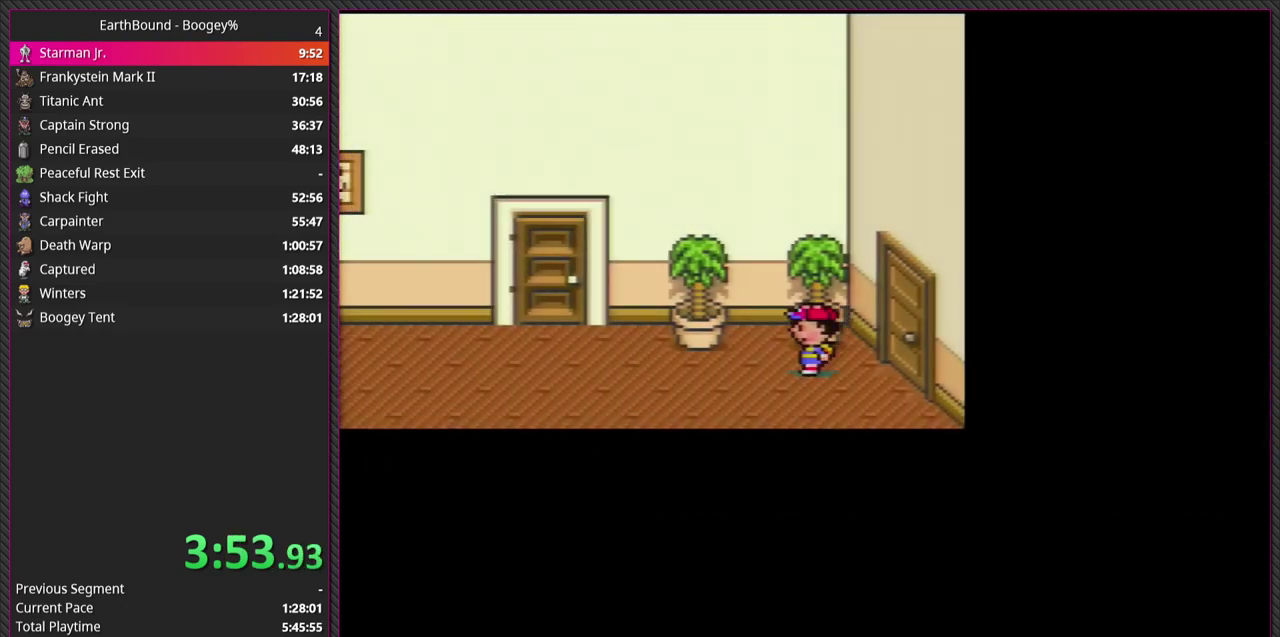
{"buttons": ["DPAD_LEFT"], "events": []}
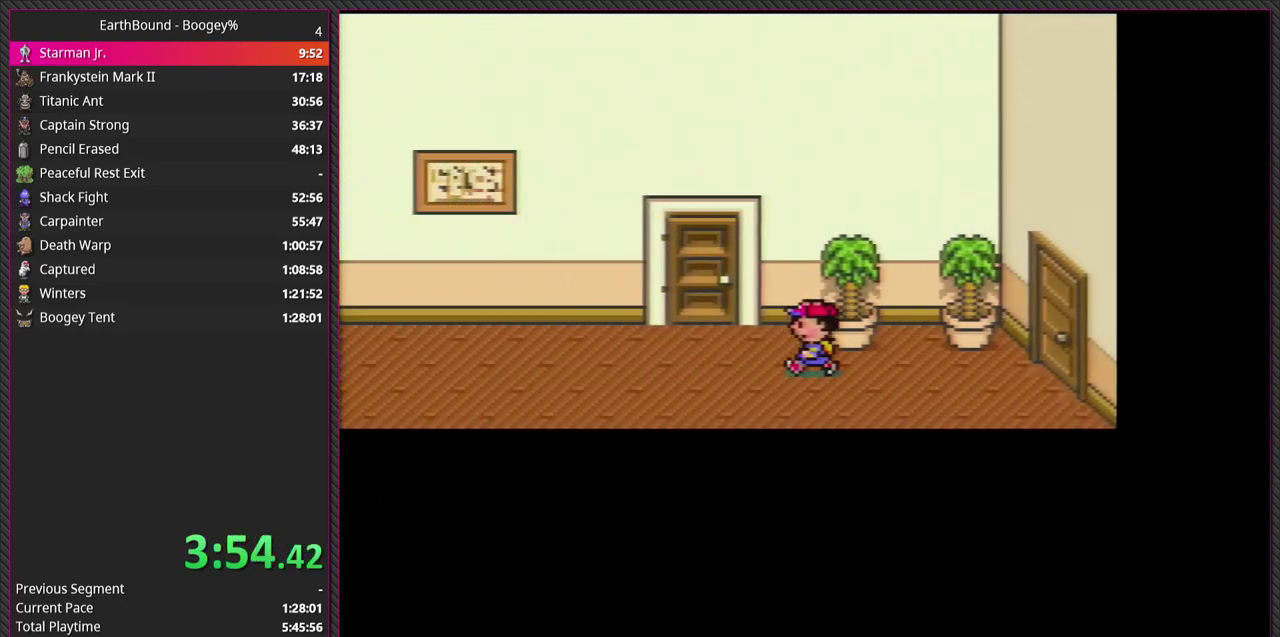
{"buttons": ["DPAD_LEFT"], "events": []}
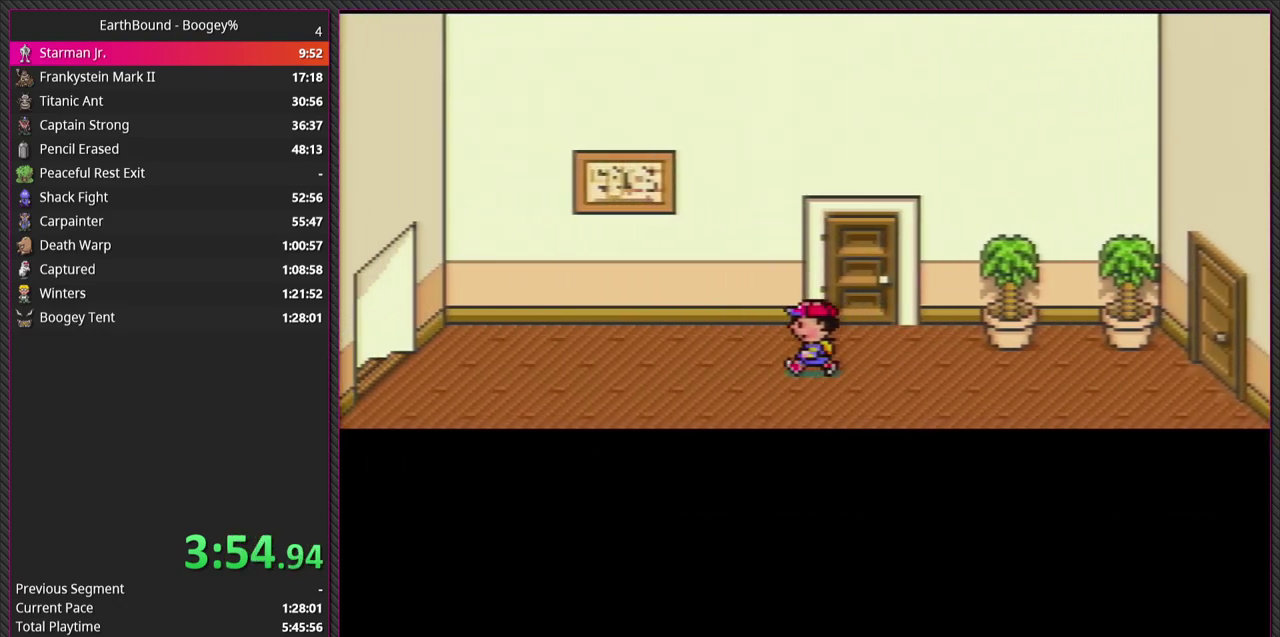
{"buttons": ["DPAD_LEFT"], "events": []}
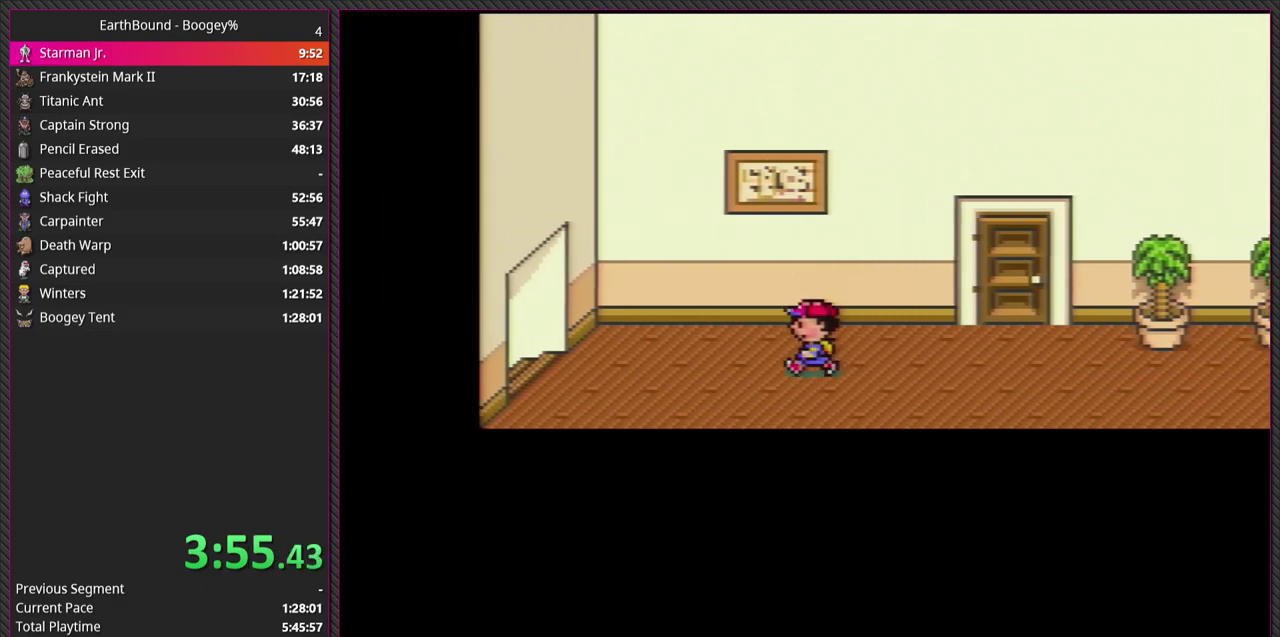
{"buttons": ["DPAD_LEFT"], "events": []}
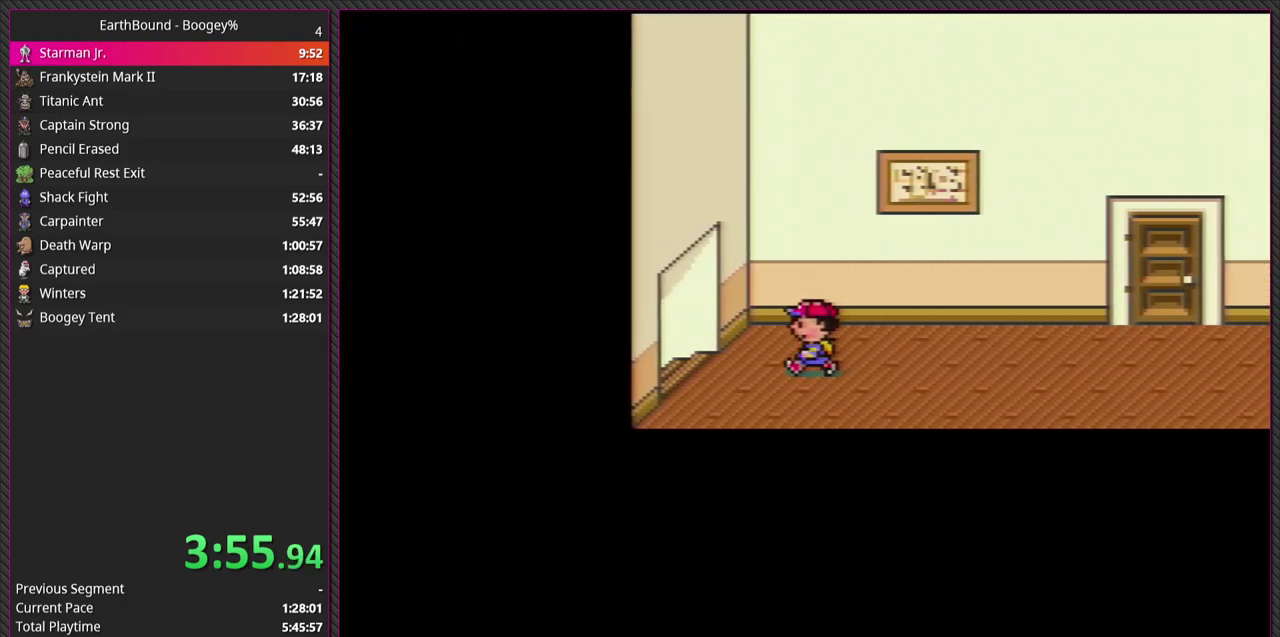
{"buttons": ["DPAD_LEFT"], "events": []}
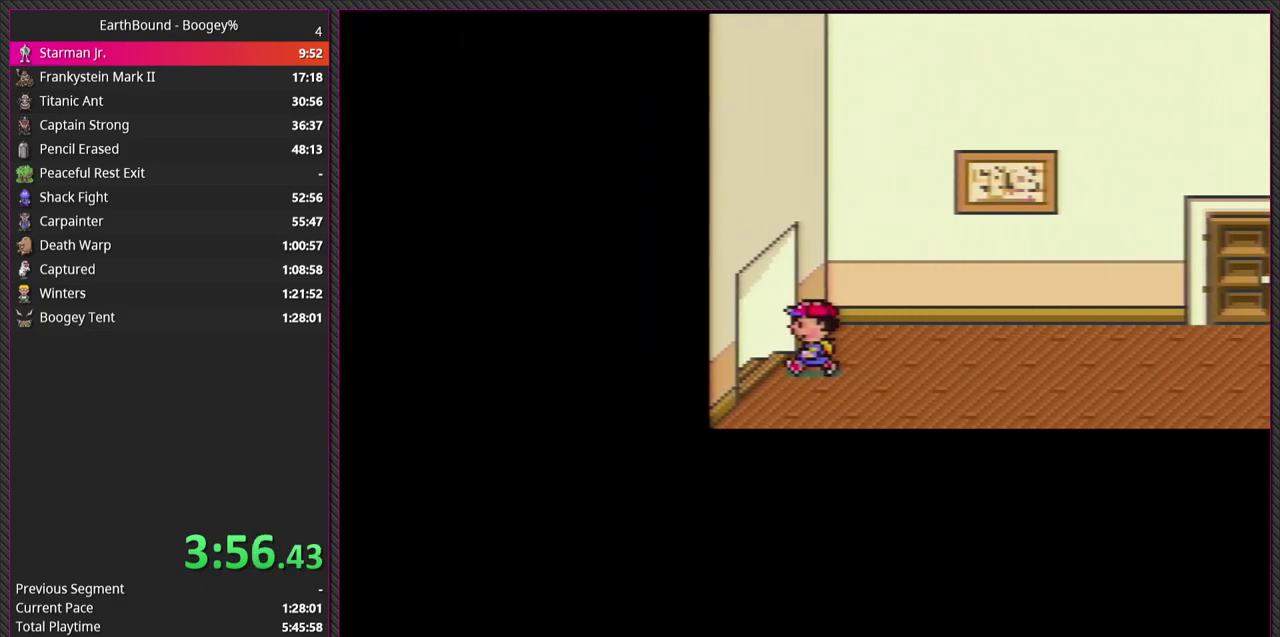
{"buttons": [], "events": [[250, "DPAD_LEFT", "up"]]}
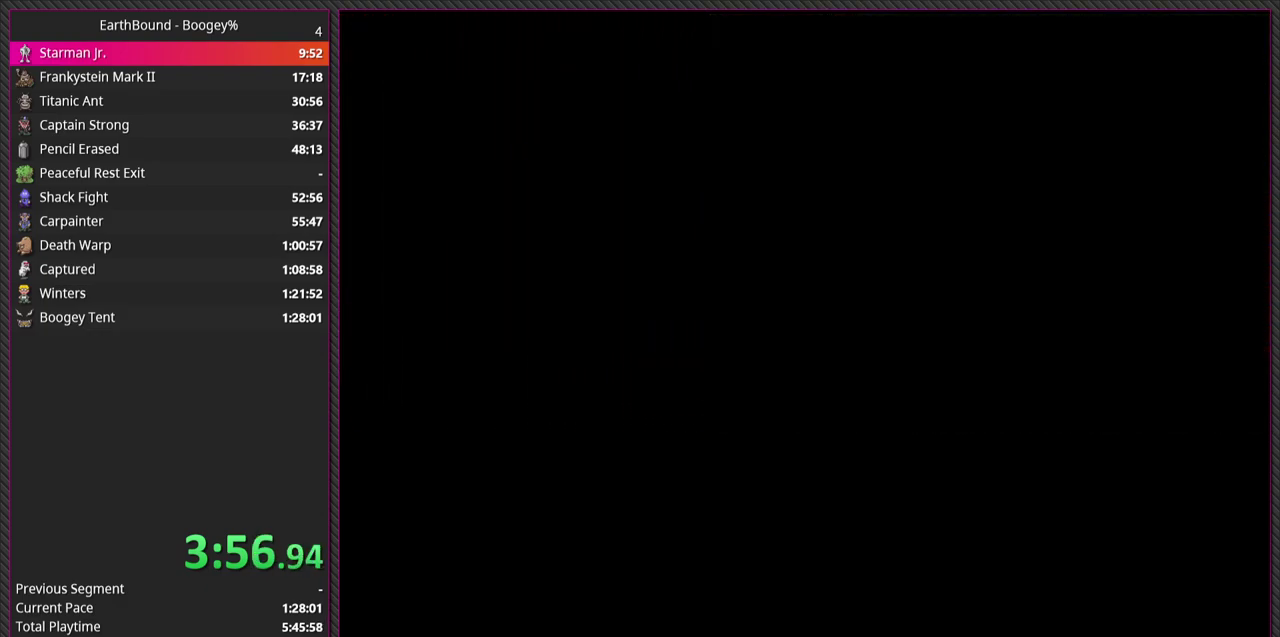
{"buttons": [], "events": []}
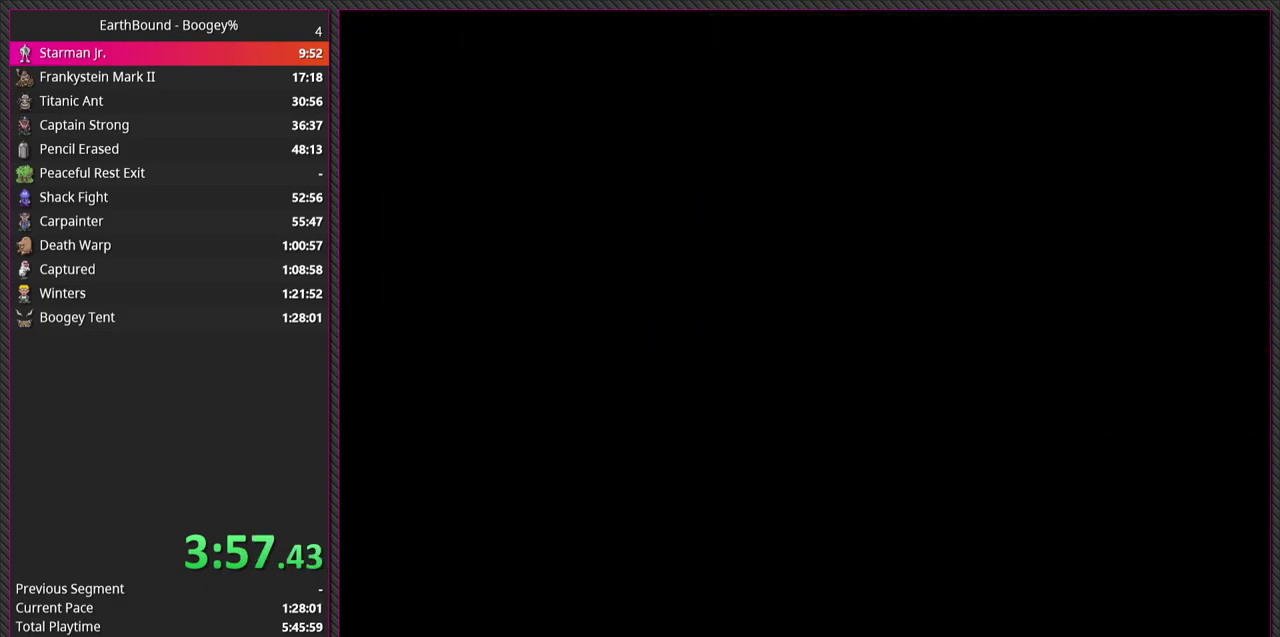
{"buttons": ["DPAD_RIGHT"], "events": [[367, "DPAD_RIGHT", "down"]]}